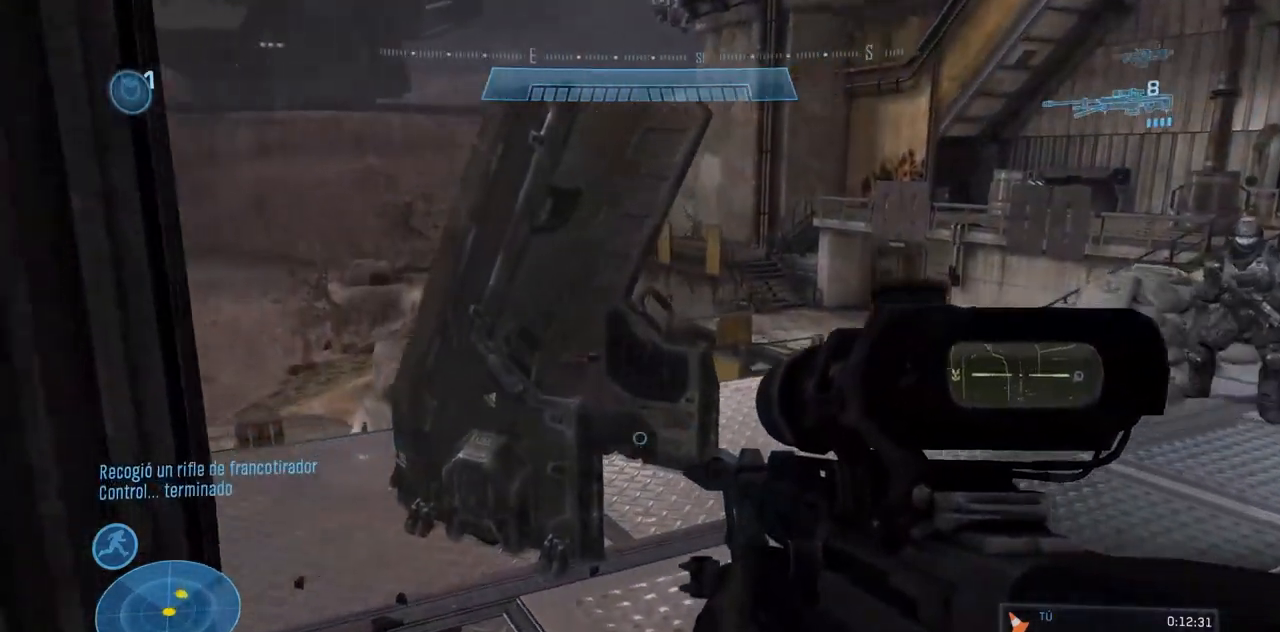
Gameplay with a controller (Xbox layout); each line is a JSON object with the inputs held at the frame after it. "events" lists button and stick changes between this image and that frame as [ms after this image, input, new state], when the widget could be followed in between. Not read: A B DPAD_DOWN DPAD_LEFT DPAD_RIGHT DPAD_UP L3 R3 START X.
{"buttons": [], "left_stick": "up", "right_stick": "down-left", "events": [[50, "left_stick", "up"], [84, "right_stick", "center"], [417, "right_stick", "down-left"]]}
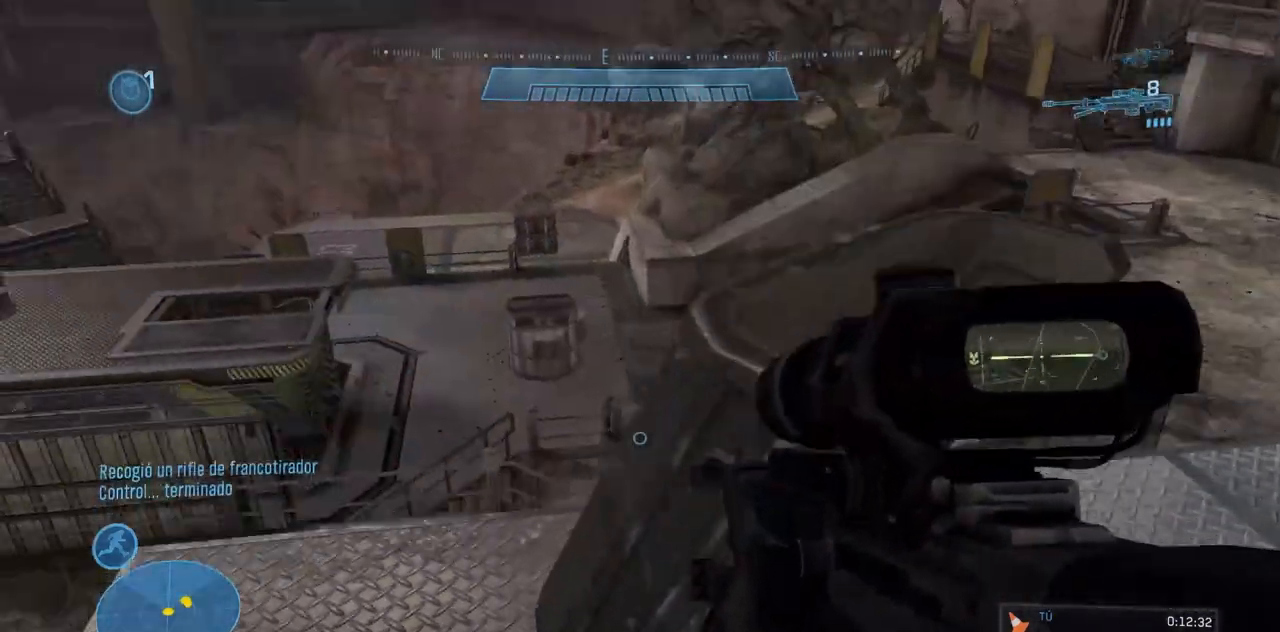
{"buttons": [], "left_stick": "center", "right_stick": "up-left", "events": [[133, "left_stick", "up-right"], [283, "right_stick", "left"], [400, "left_stick", "center"], [400, "right_stick", "up-left"]]}
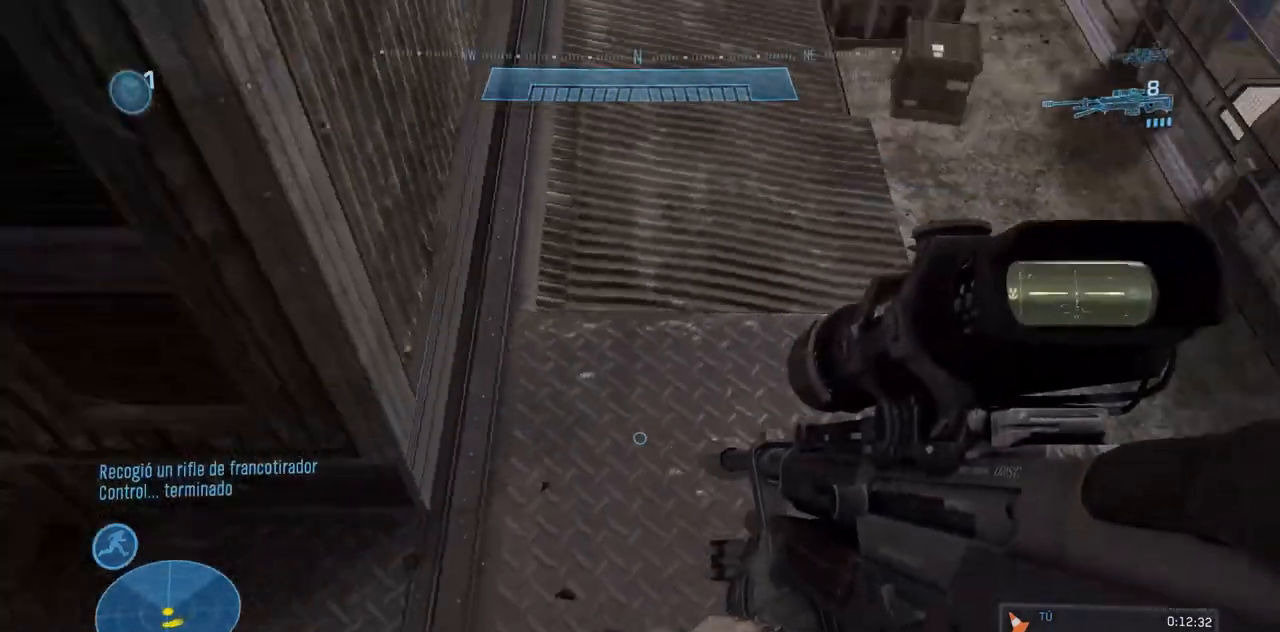
{"buttons": [], "left_stick": "up", "right_stick": "center", "events": [[100, "Y", "down"], [184, "Y", "up"], [217, "right_stick", "center"], [267, "left_stick", "up"]]}
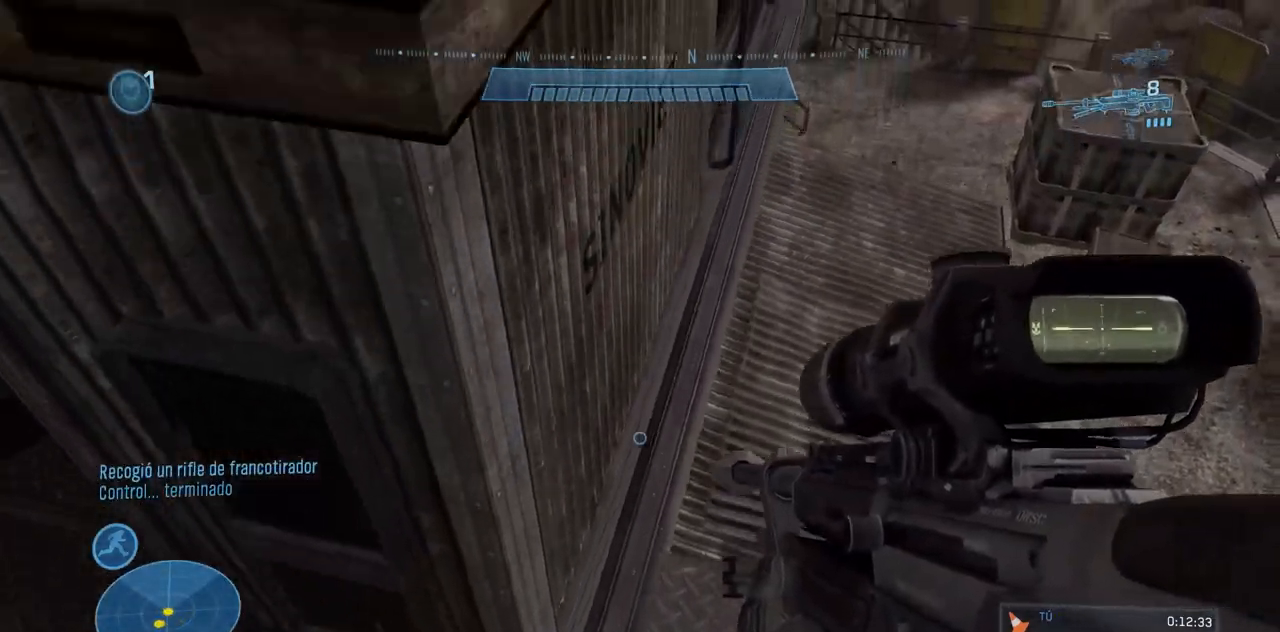
{"buttons": ["Y"], "left_stick": "up", "right_stick": "up", "events": [[217, "left_stick", "up-left"], [367, "Y", "down"], [367, "right_stick", "up"], [400, "left_stick", "up"]]}